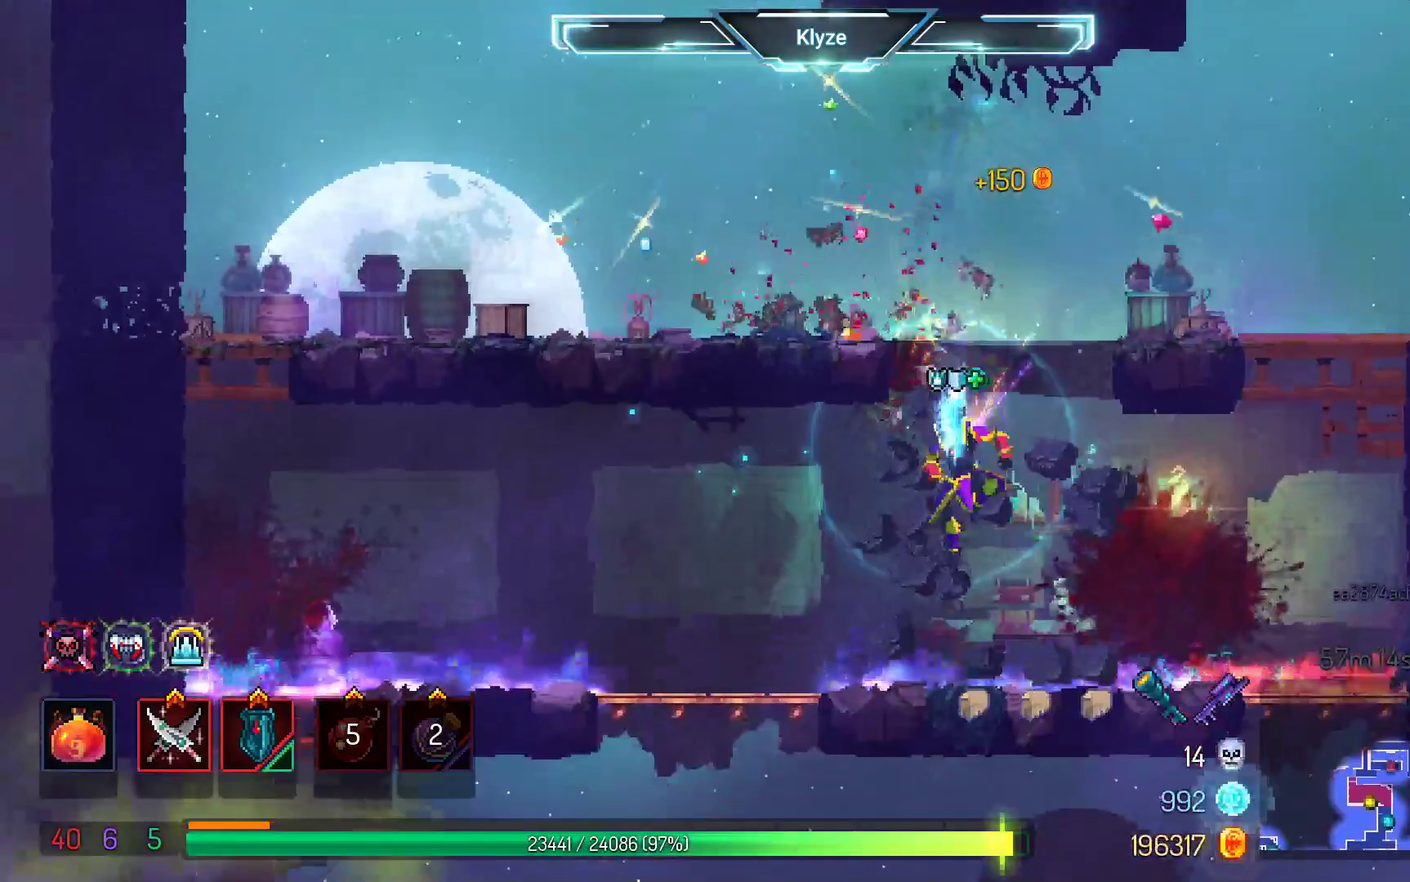
Gameplay with a controller (Xbox layout); each line is a JSON object with the inputs held at the frame after it. "events" lists button and stick changes between this image and that frame as [ms after this image, input, new state], when the widget could be followed in between. Not read: L2 L3 R3.
{"buttons": ["A"], "left_stick": "center", "right_stick": "center", "events": [[200, "A", "down"], [350, "A", "up"], [417, "A", "down"]]}
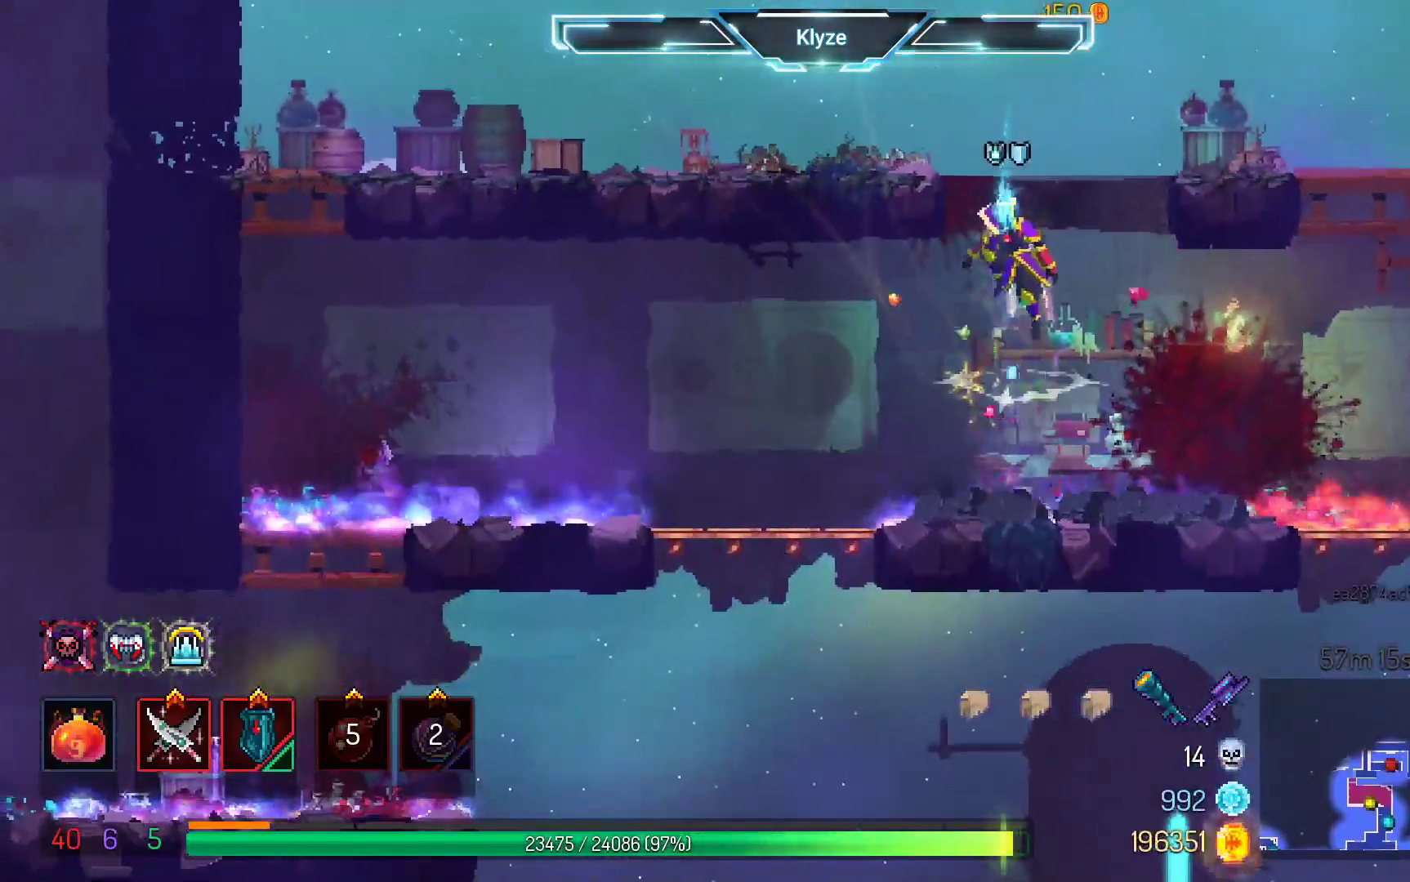
{"buttons": ["B", "DPAD_LEFT"], "left_stick": "center", "right_stick": "center", "events": [[117, "DPAD_LEFT", "down"], [150, "A", "up"], [367, "B", "down"]]}
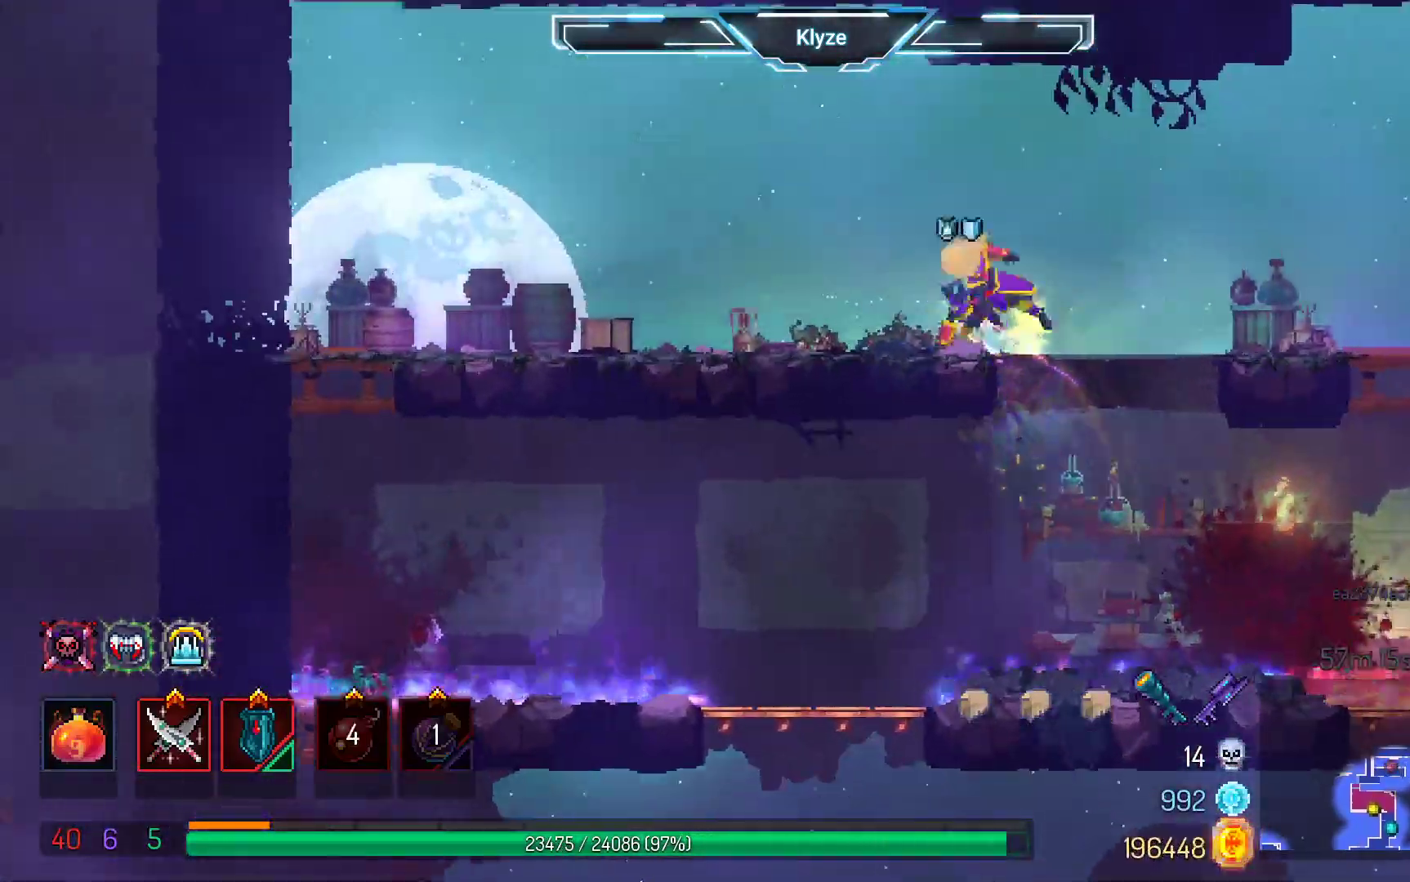
{"buttons": ["DPAD_LEFT"], "left_stick": "center", "right_stick": "center", "events": [[33, "B", "up"], [150, "B", "down"], [317, "B", "up"]]}
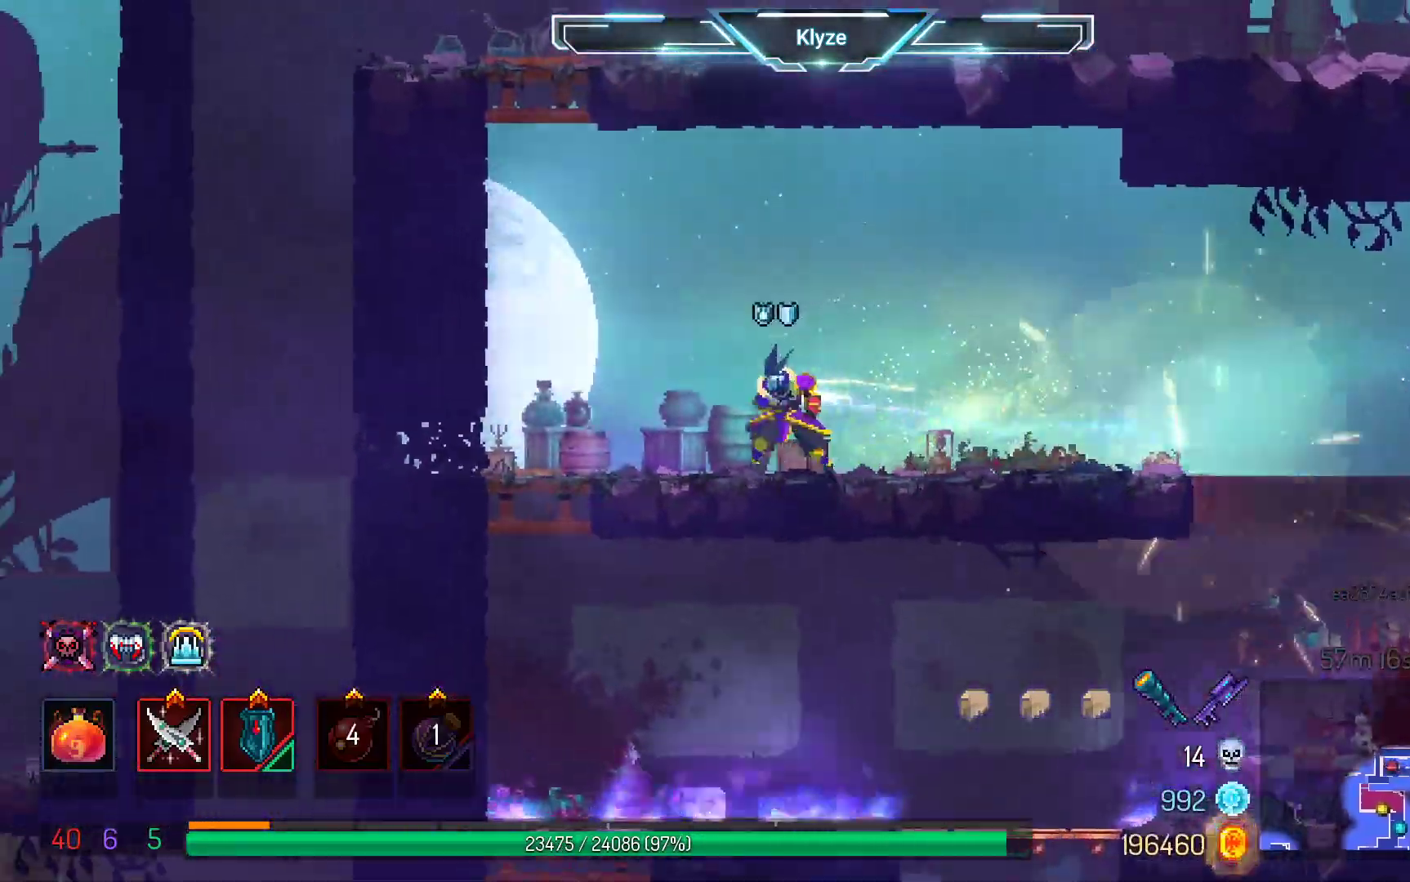
{"buttons": ["DPAD_LEFT"], "left_stick": "center", "right_stick": "center", "events": [[83, "A", "down"], [117, "DPAD_LEFT", "up"], [267, "A", "up"], [350, "DPAD_LEFT", "down"]]}
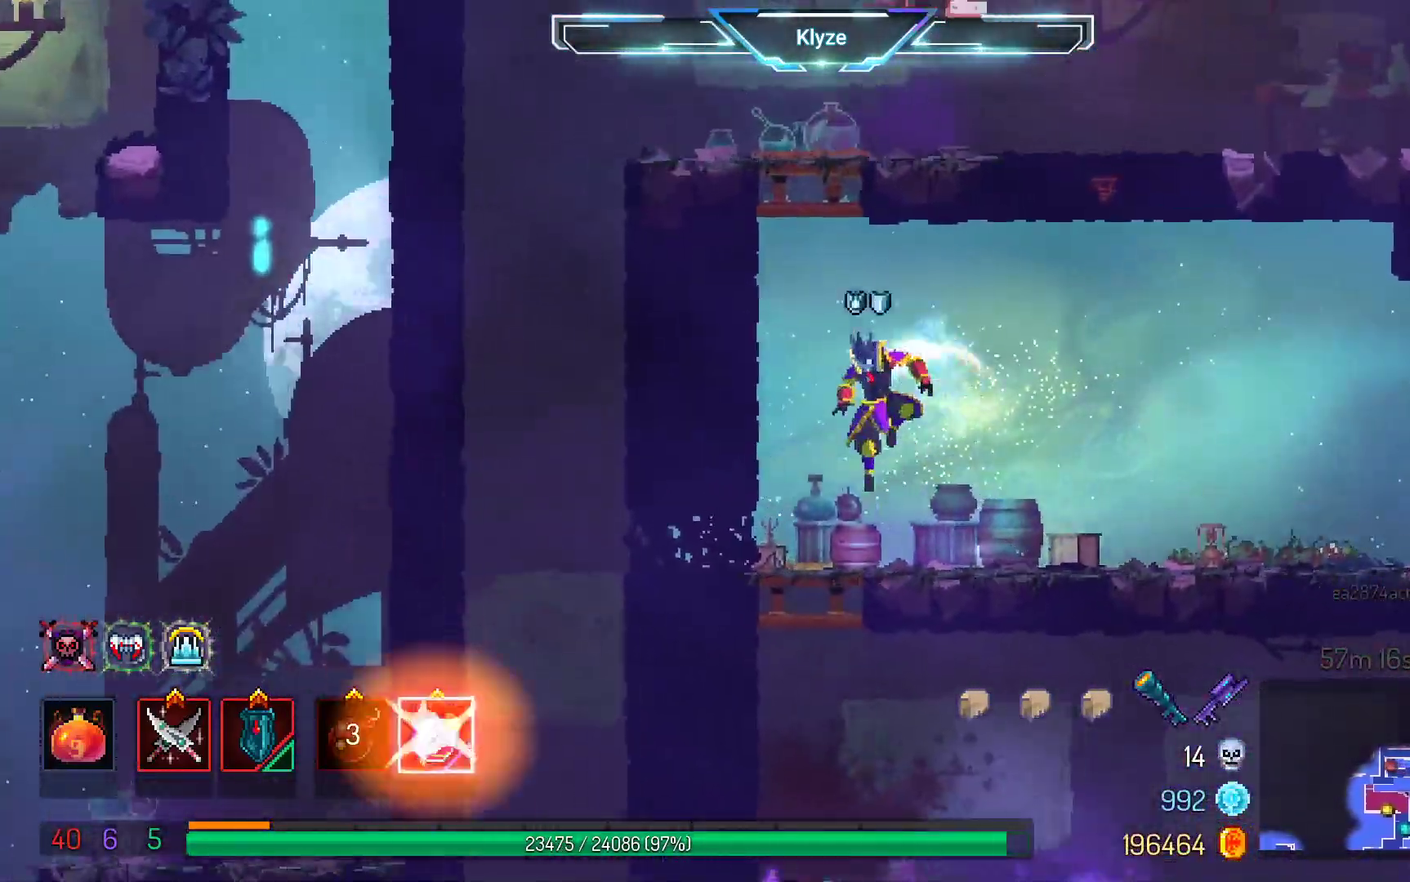
{"buttons": ["A", "DPAD_LEFT"], "left_stick": "center", "right_stick": "center", "events": [[33, "B", "down"], [167, "B", "up"], [367, "A", "down"]]}
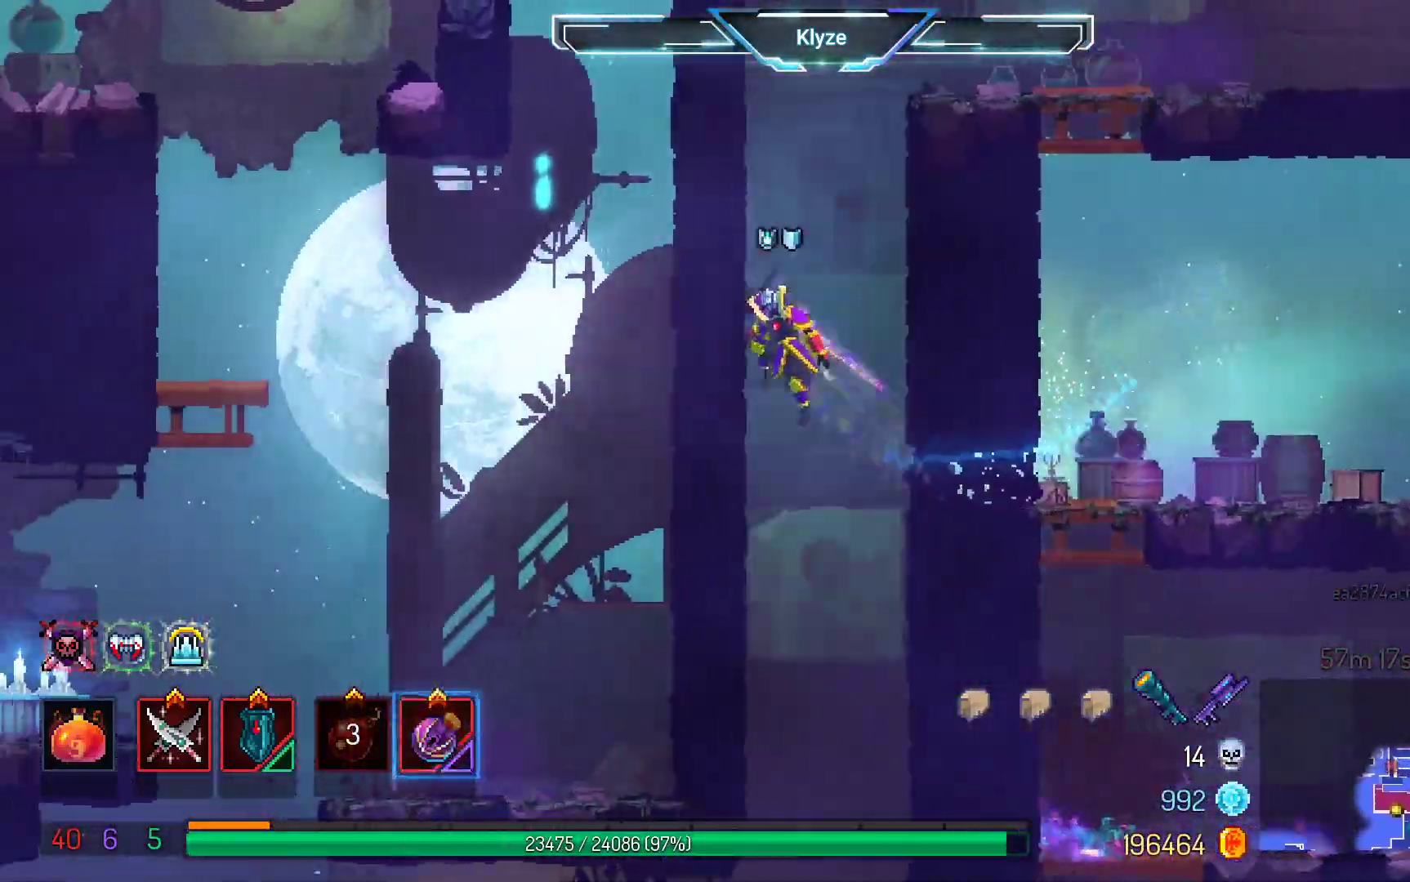
{"buttons": ["A", "DPAD_RIGHT"], "left_stick": "center", "right_stick": "center", "events": [[17, "A", "up"], [117, "A", "down"], [250, "DPAD_LEFT", "up"], [283, "A", "up"], [367, "DPAD_RIGHT", "down"], [400, "A", "down"]]}
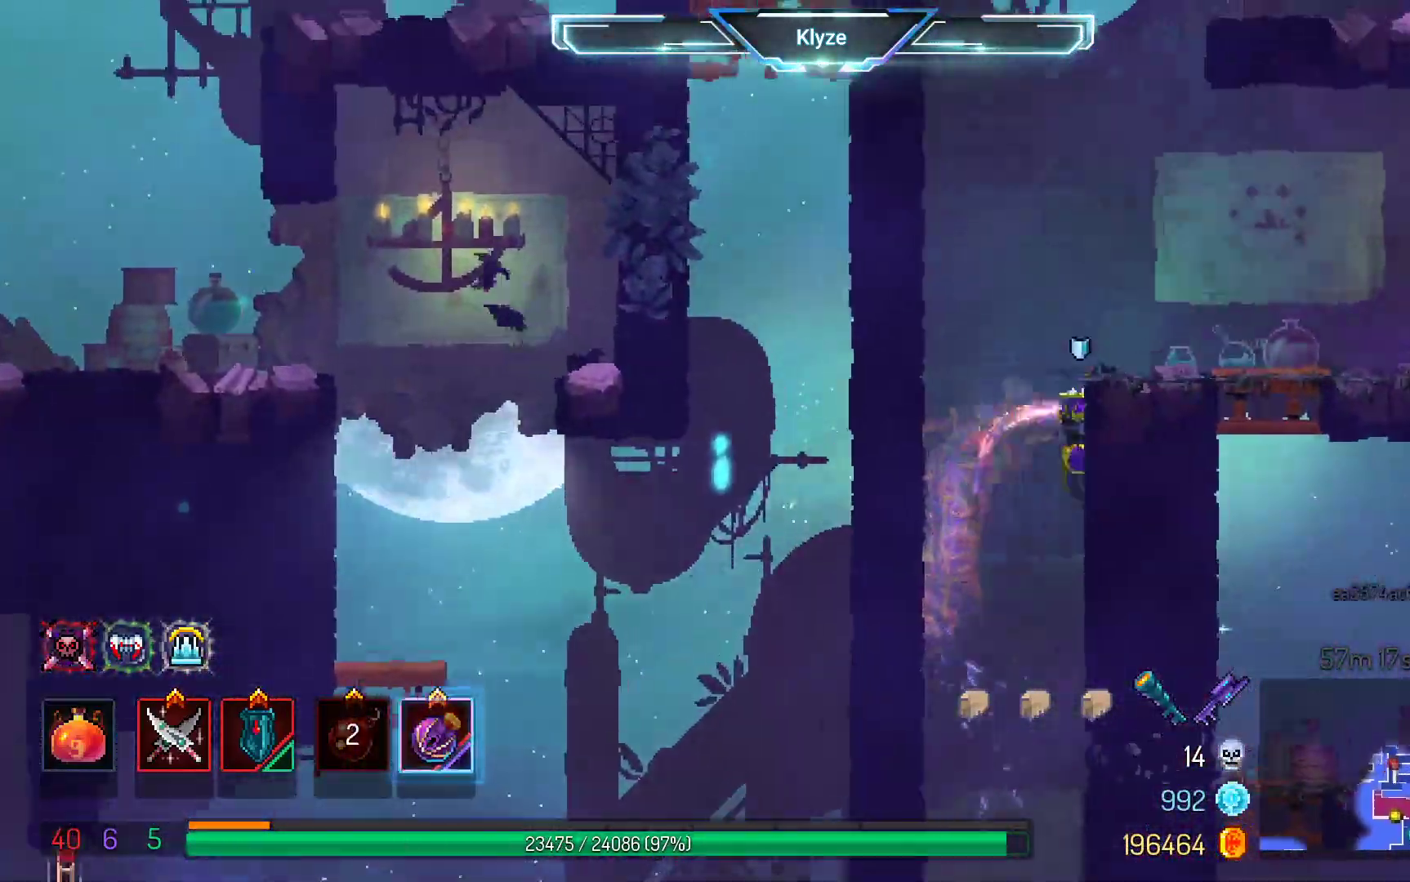
{"buttons": ["DPAD_RIGHT"], "left_stick": "center", "right_stick": "center", "events": [[100, "A", "up"]]}
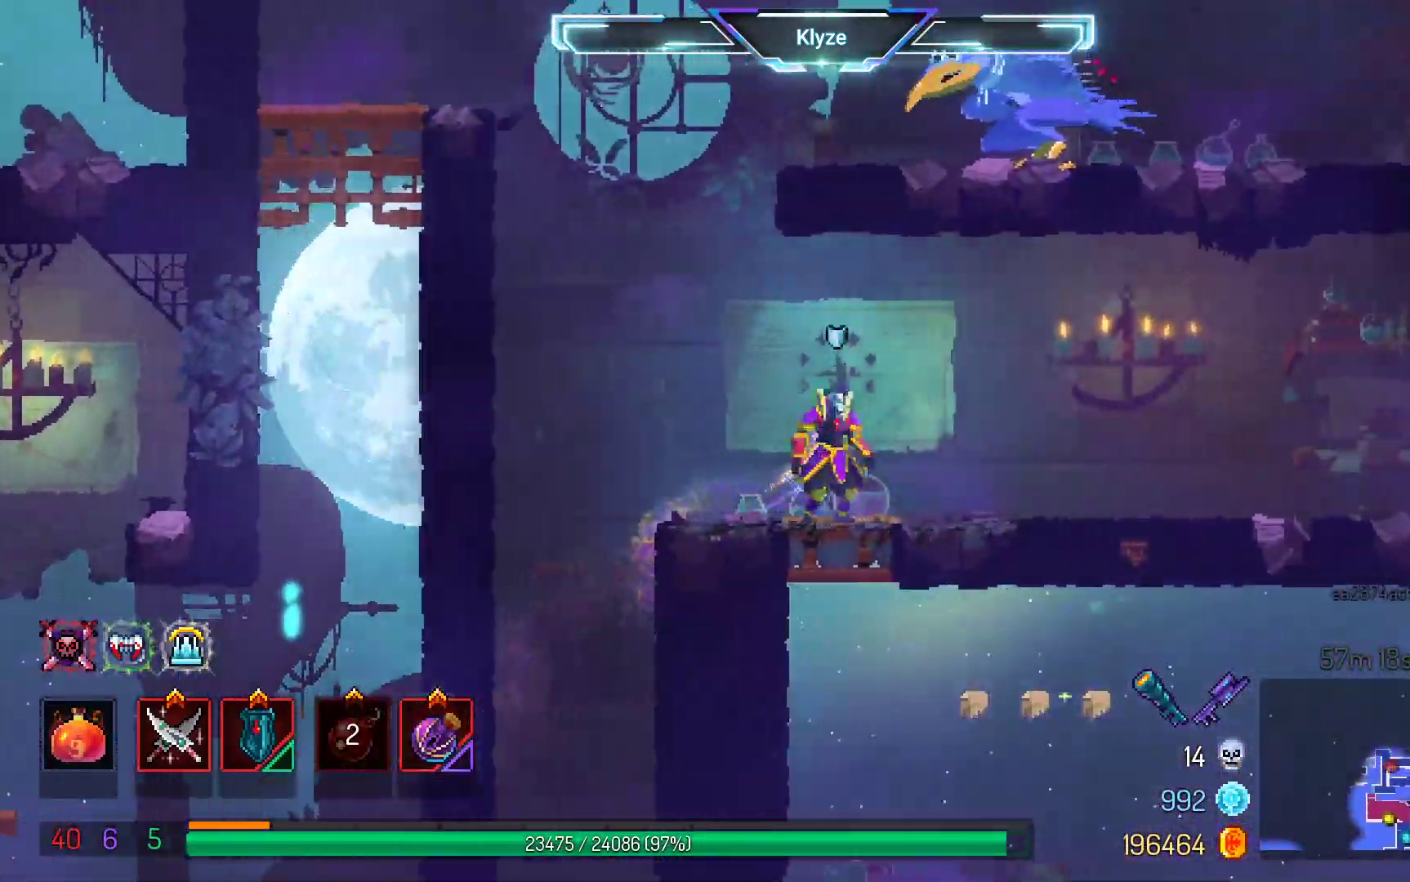
{"buttons": ["DPAD_RIGHT"], "left_stick": "center", "right_stick": "center", "events": [[17, "A", "down"], [183, "A", "up"]]}
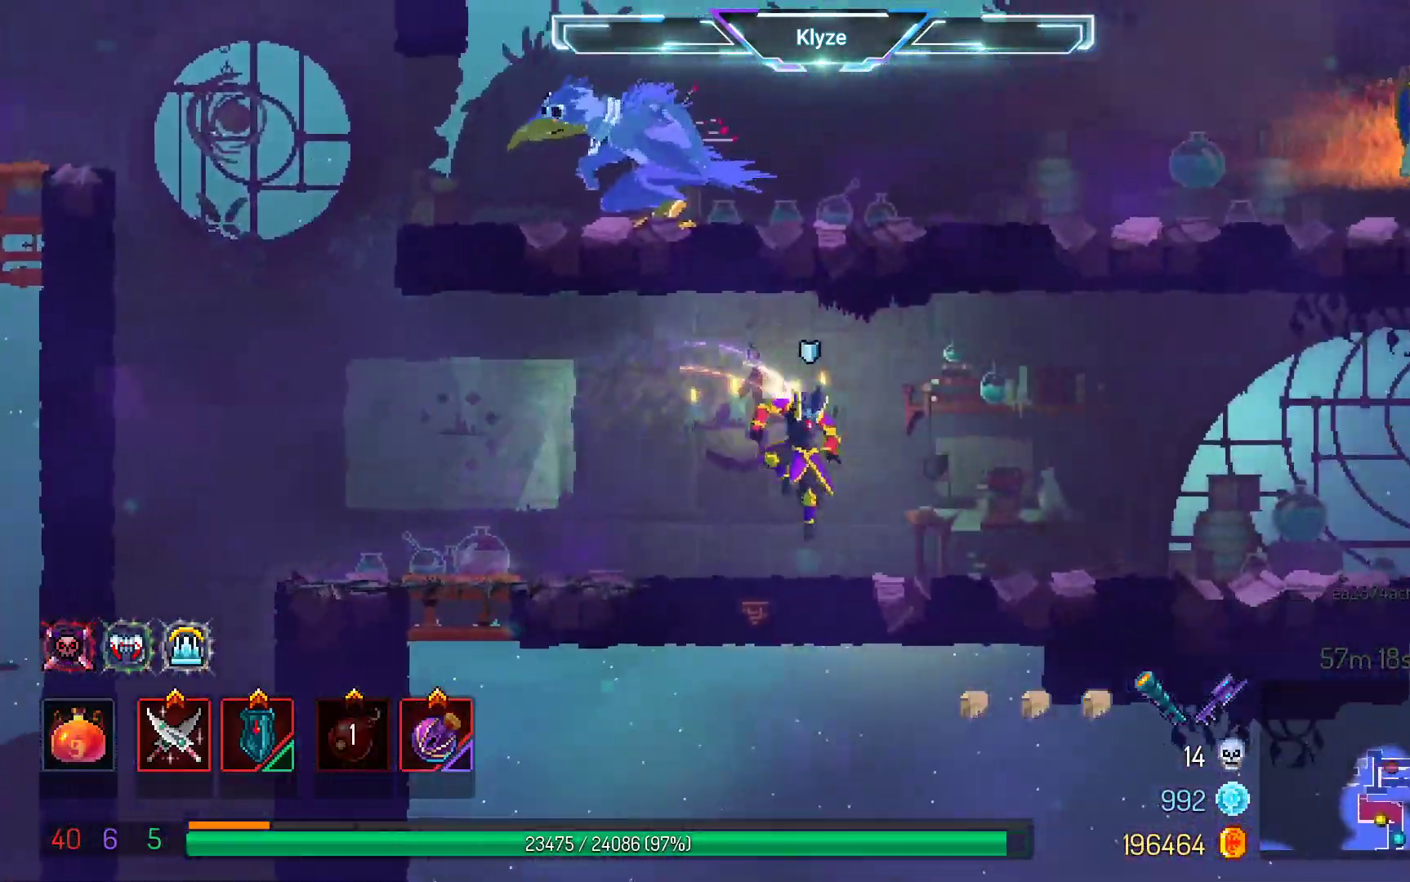
{"buttons": ["R2", "DPAD_RIGHT"], "left_stick": "center", "right_stick": "center", "events": [[133, "A", "down"], [333, "A", "up"], [450, "R2", "down"]]}
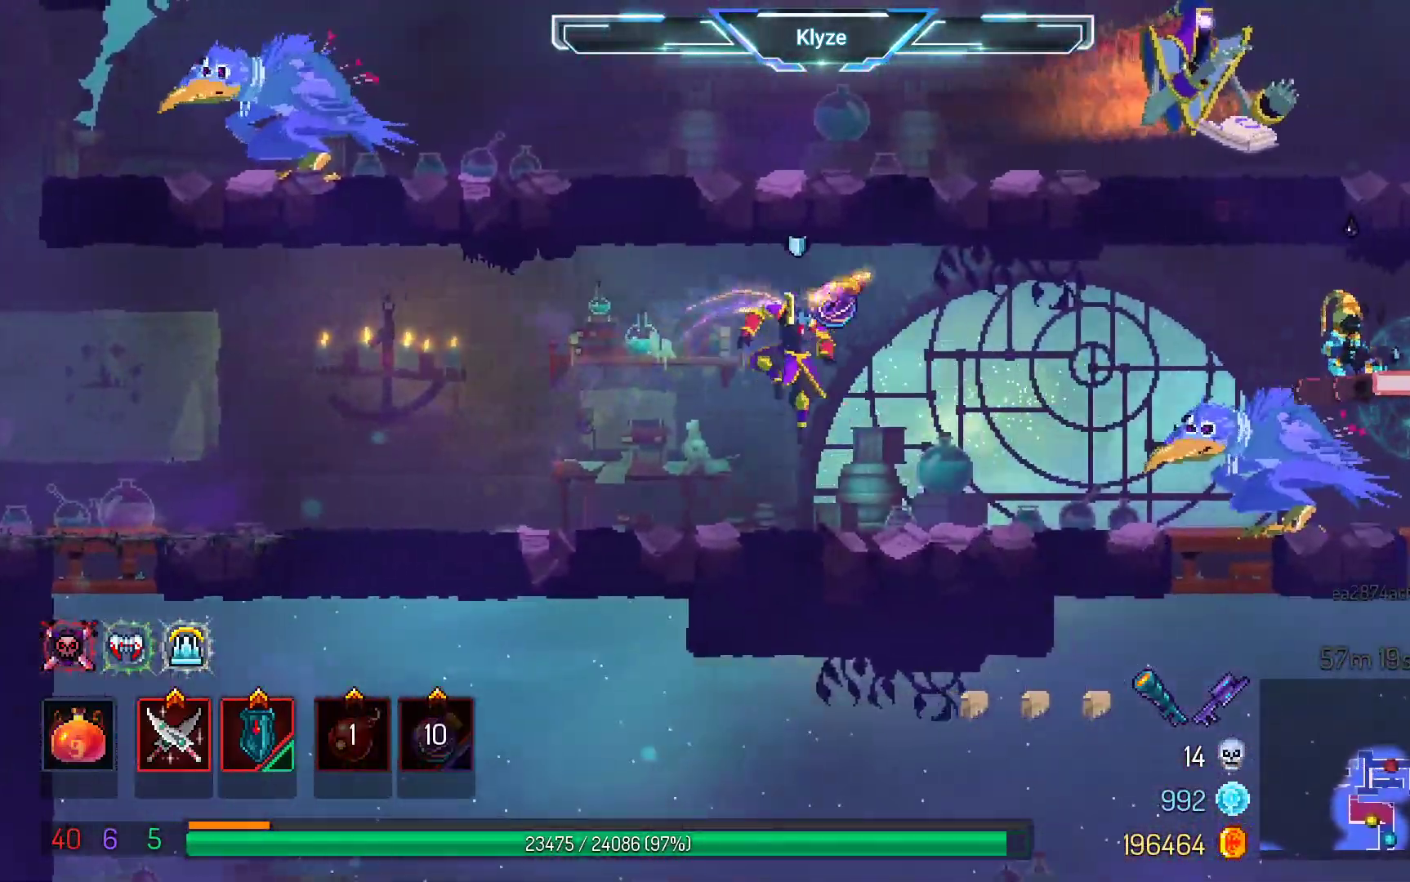
{"buttons": [], "left_stick": "center", "right_stick": "center", "events": [[150, "R2", "up"], [250, "DPAD_RIGHT", "up"]]}
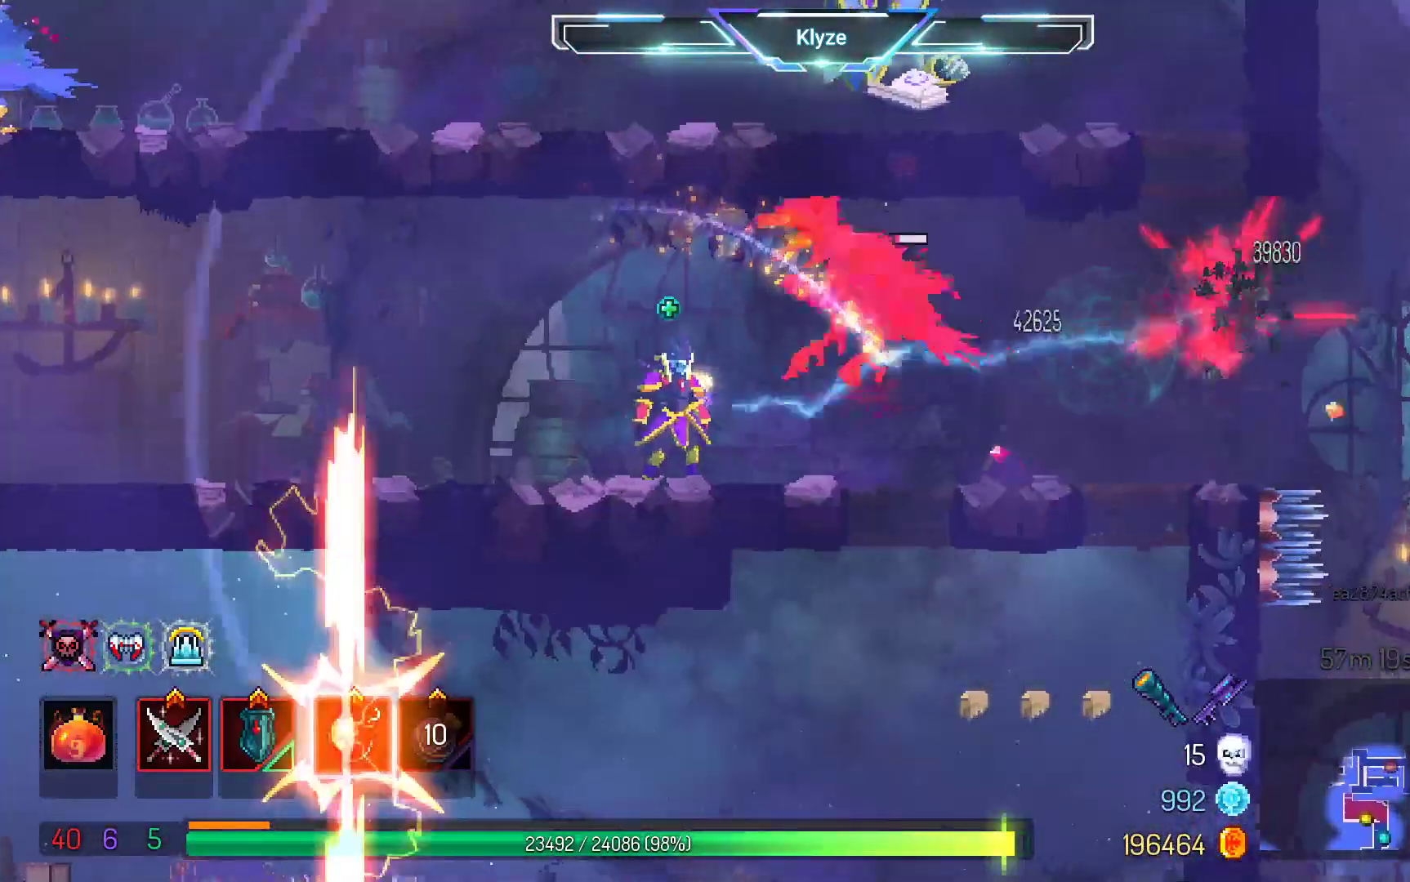
{"buttons": ["DPAD_LEFT"], "left_stick": "center", "right_stick": "center", "events": [[17, "DPAD_LEFT", "down"], [300, "A", "down"], [500, "A", "up"]]}